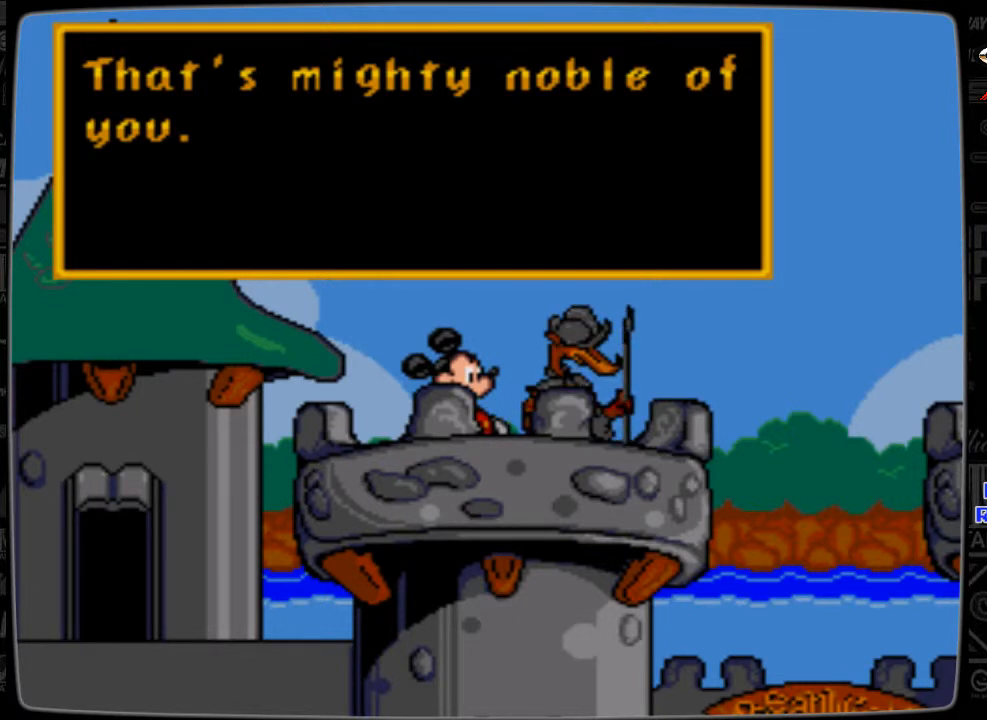
Gameplay with a controller; each line is a JSON object with the inputs held at the frame after it. "events" lists button and stick changes between this image and that frame as [ms after this image, input, new state], when the widget could be followed in between. Not read: L3 R3.
{"buttons": [], "events": []}
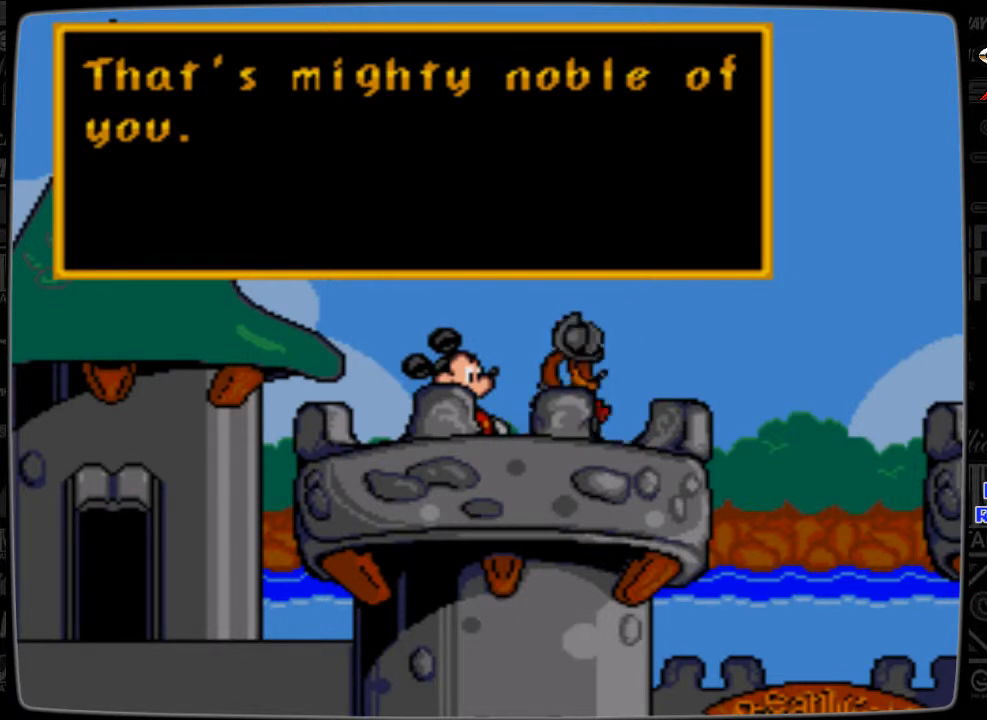
{"buttons": [], "events": []}
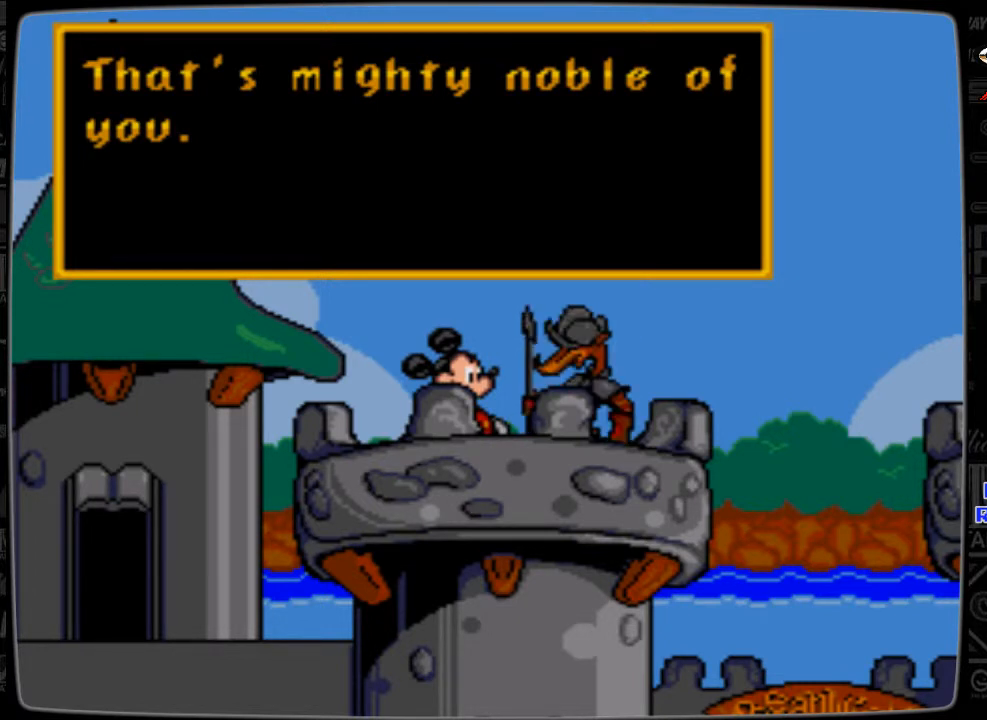
{"buttons": [], "events": []}
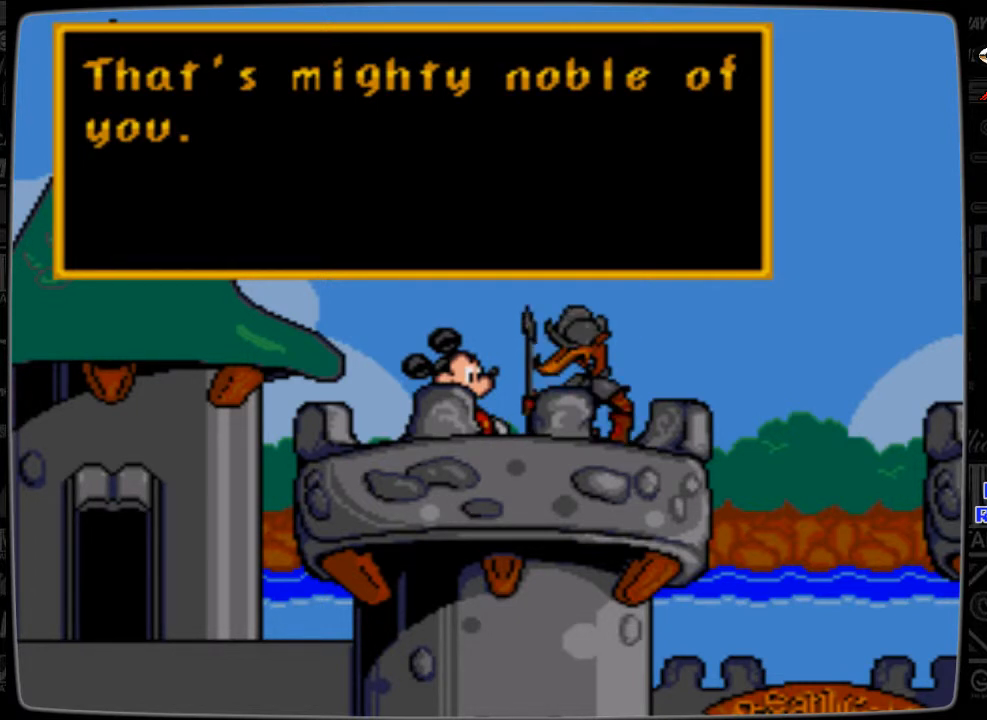
{"buttons": [], "events": [[333, "B", "down"], [500, "B", "up"]]}
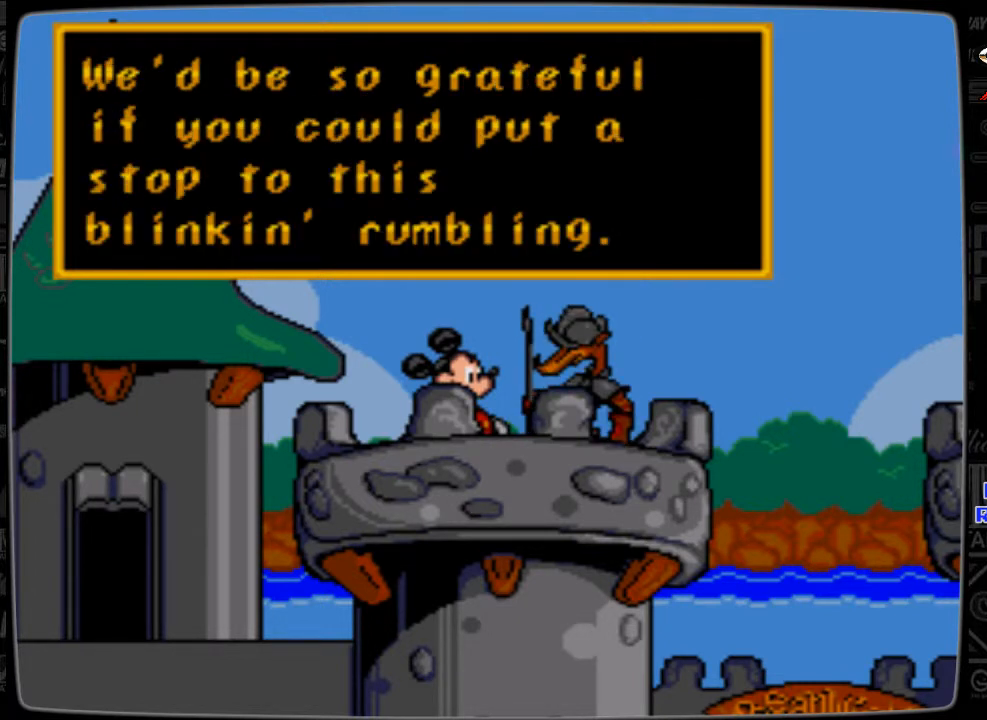
{"buttons": [], "events": []}
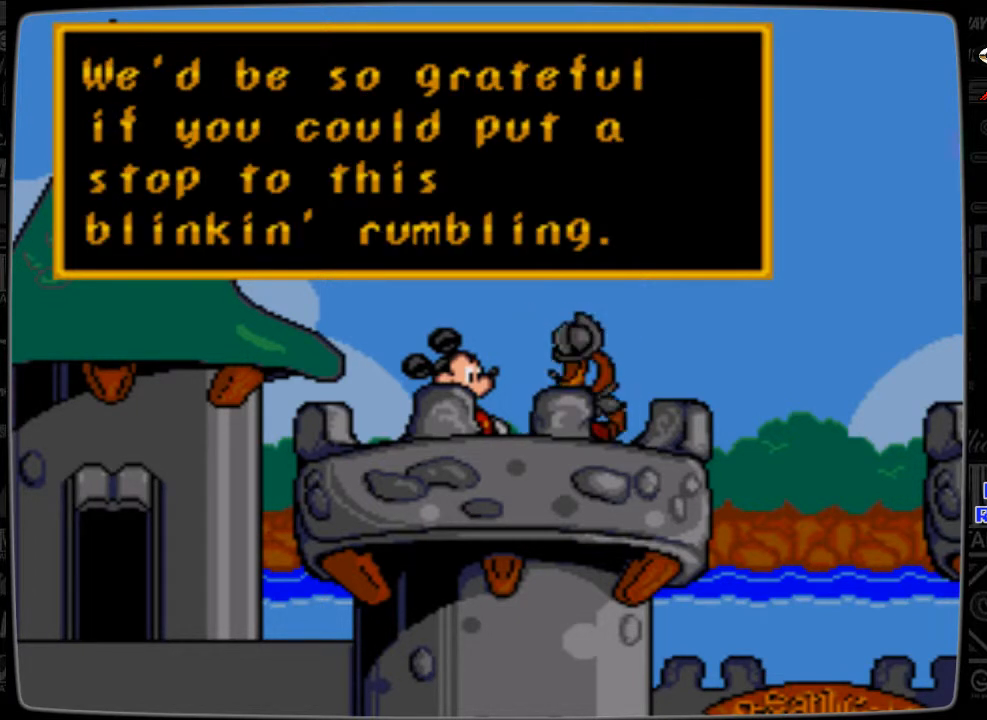
{"buttons": [], "events": []}
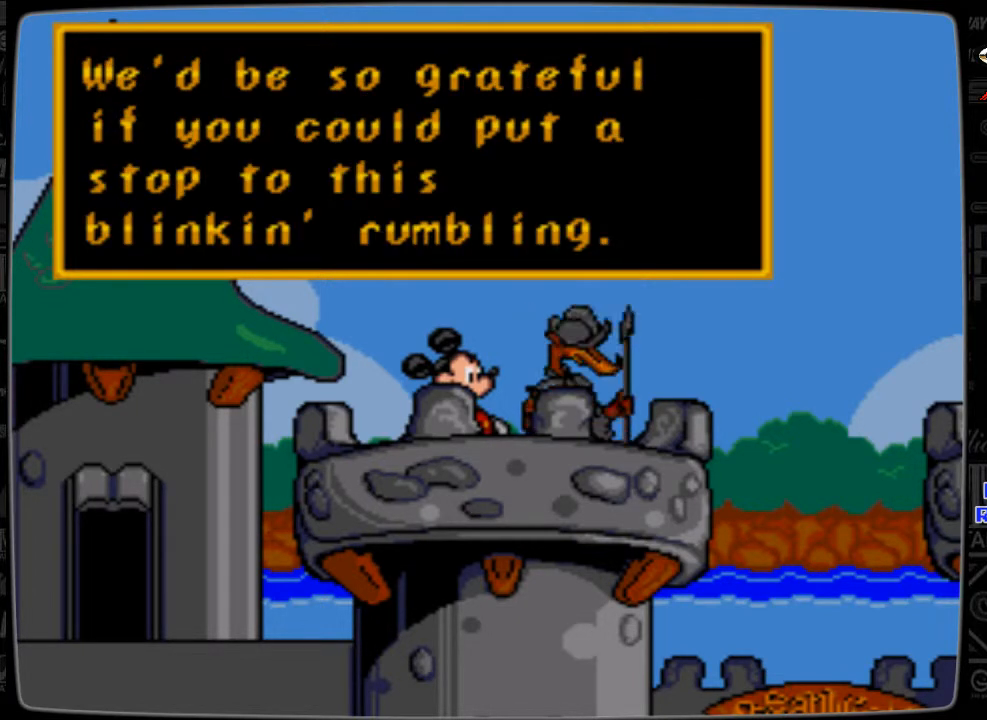
{"buttons": [], "events": []}
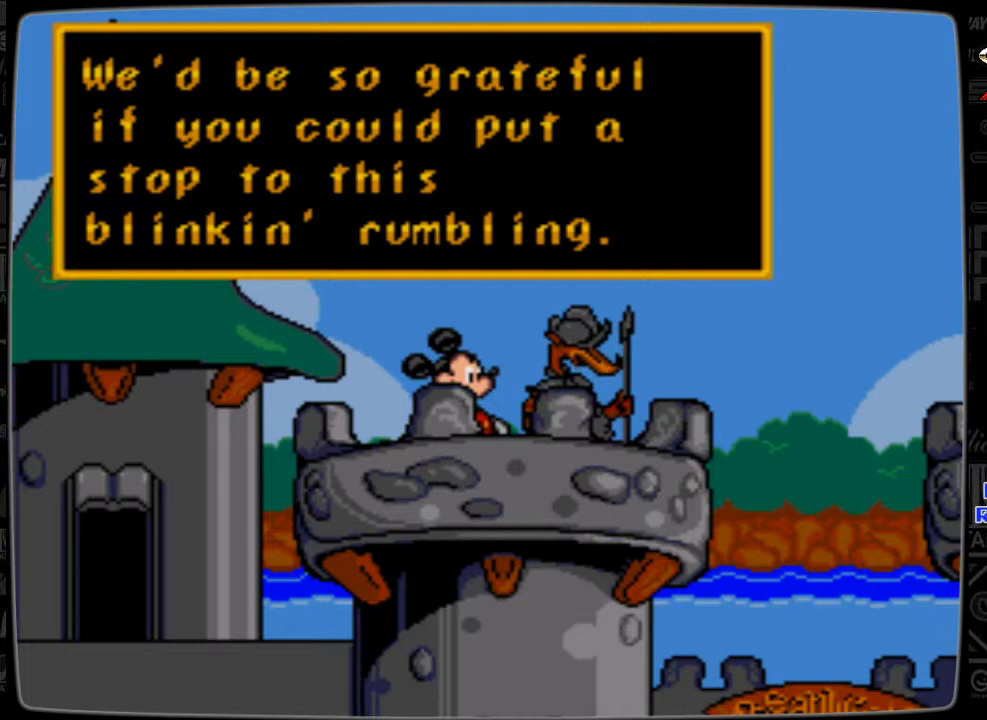
{"buttons": [], "events": []}
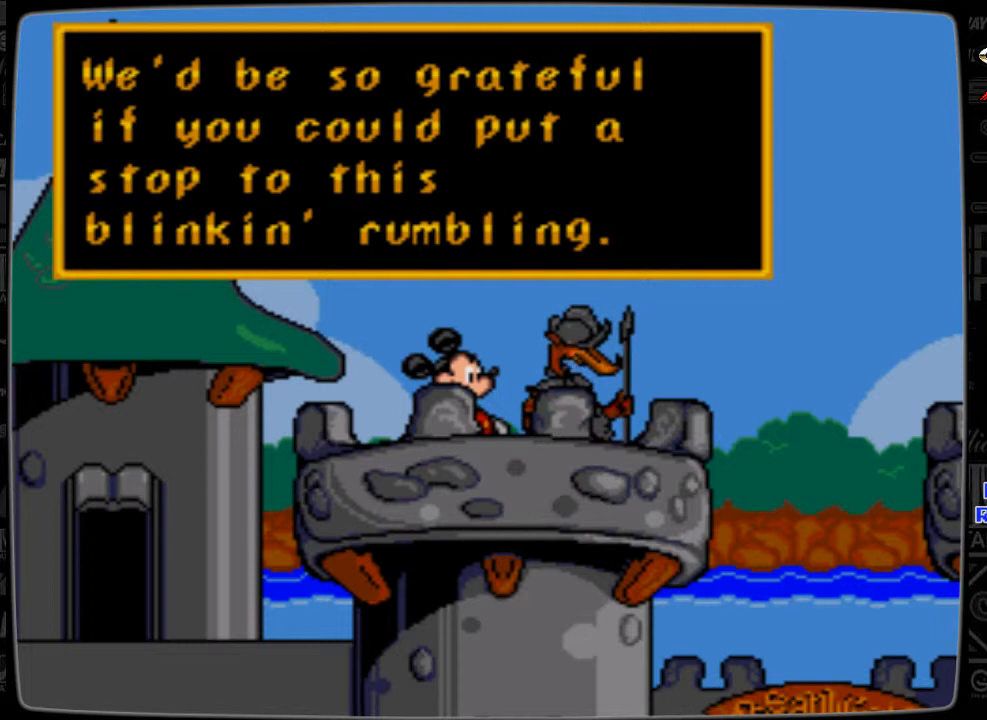
{"buttons": [], "events": []}
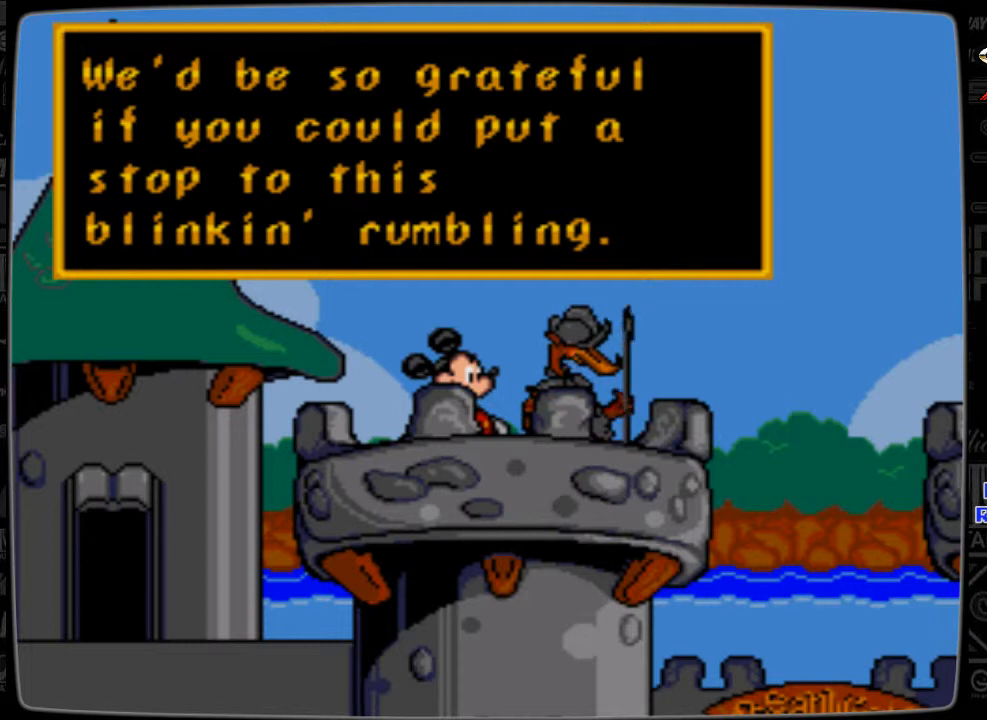
{"buttons": [], "events": []}
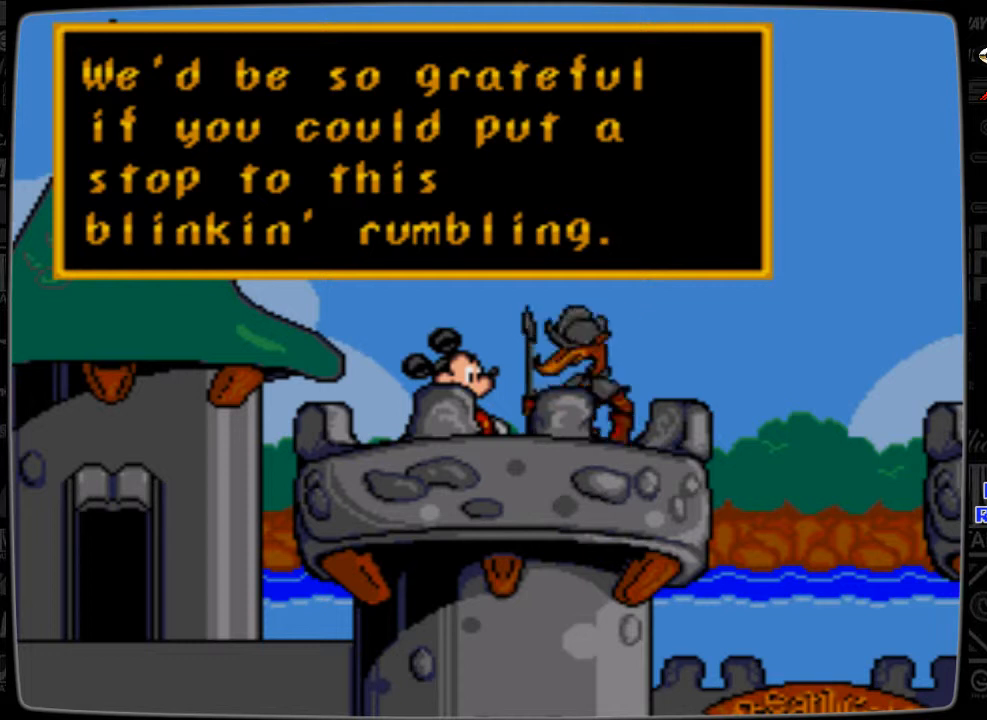
{"buttons": [], "events": []}
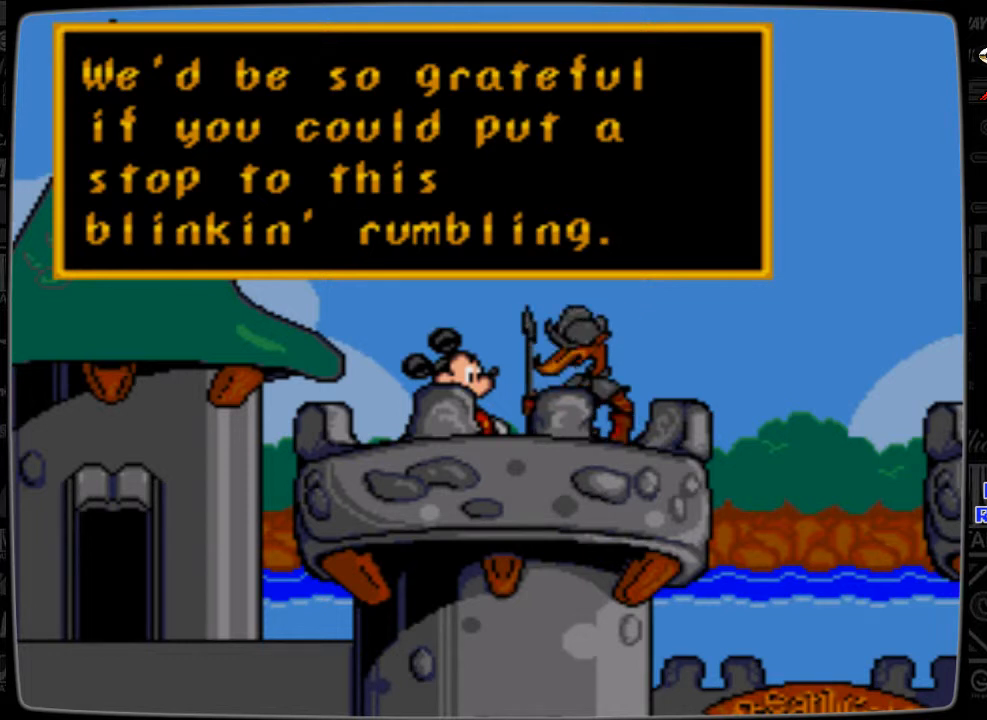
{"buttons": [], "events": []}
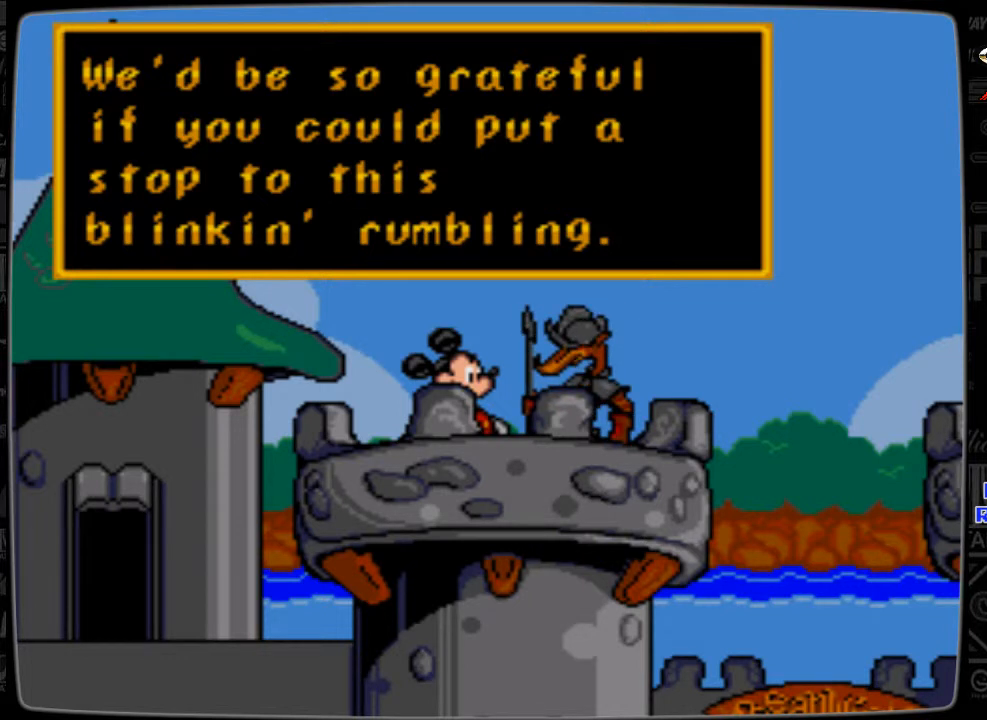
{"buttons": [], "events": []}
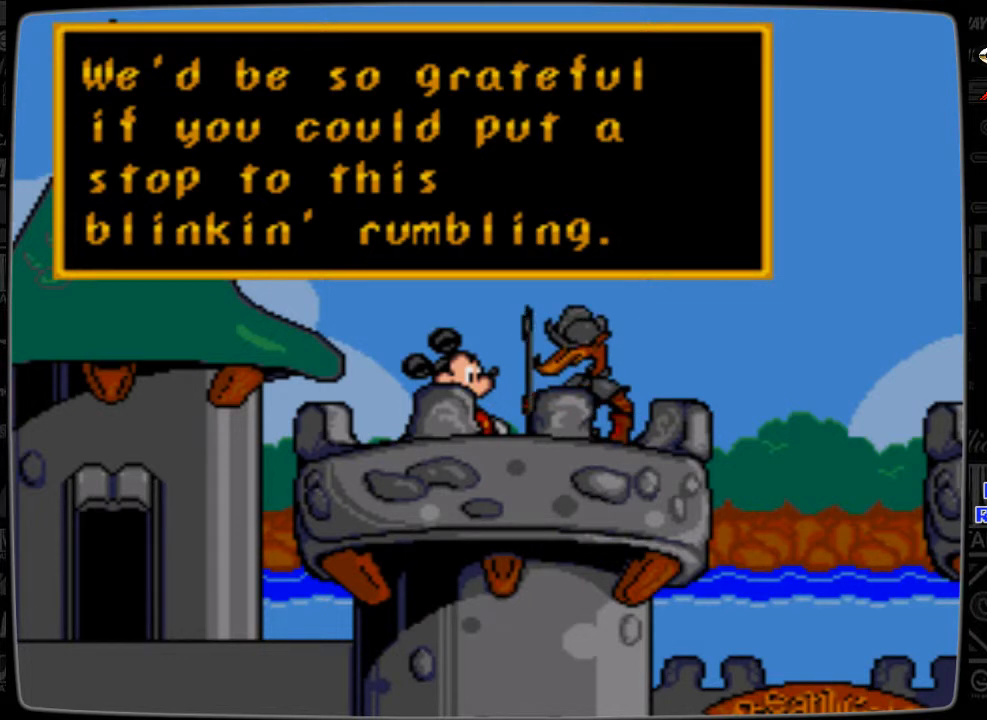
{"buttons": [], "events": [[33, "B", "down"], [200, "B", "up"]]}
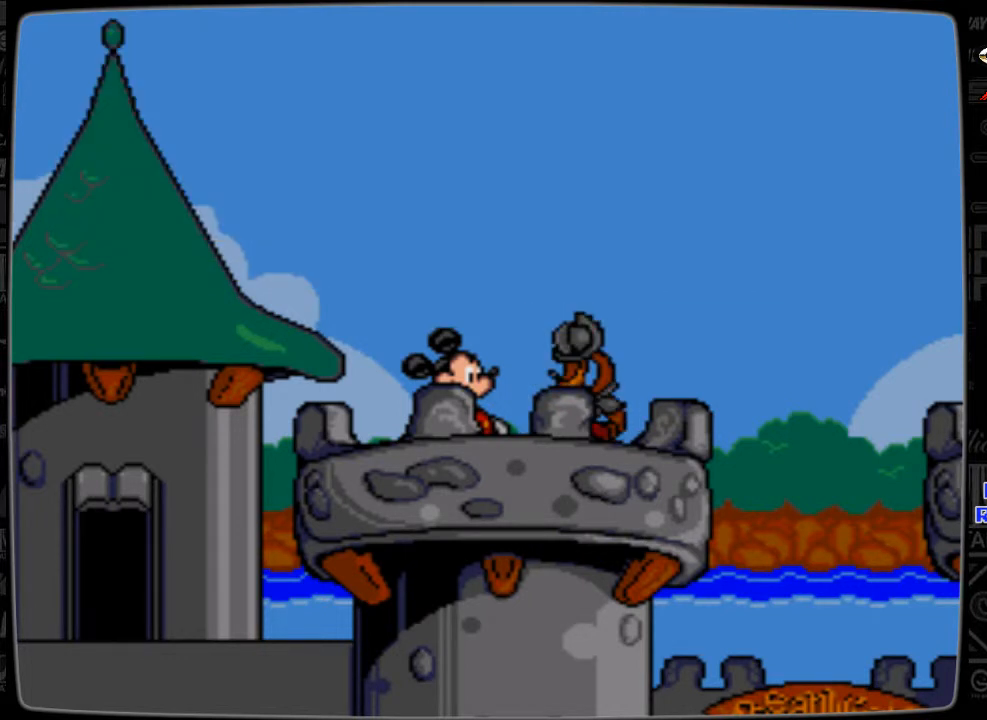
{"buttons": [], "events": []}
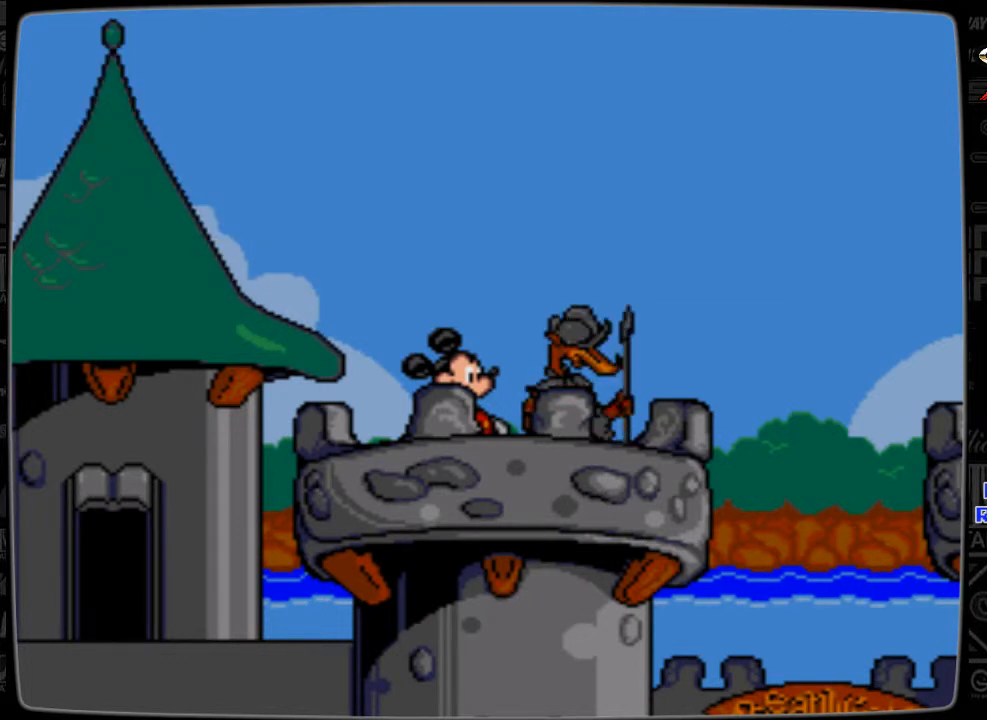
{"buttons": [], "events": []}
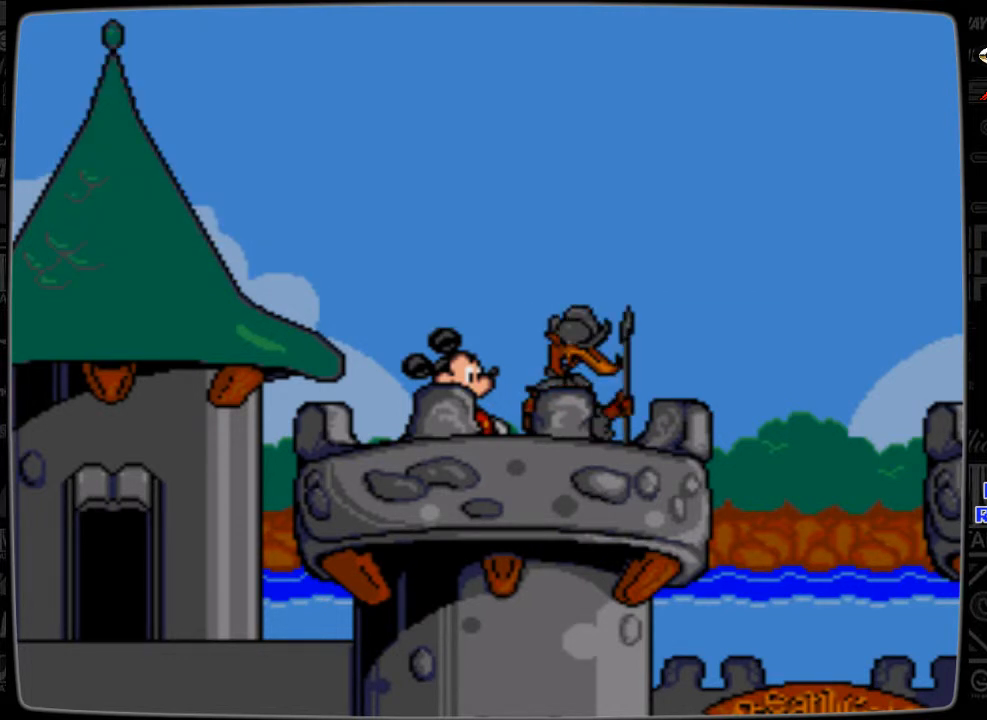
{"buttons": [], "events": [[100, "DPAD_LEFT", "down"], [333, "DPAD_LEFT", "up"]]}
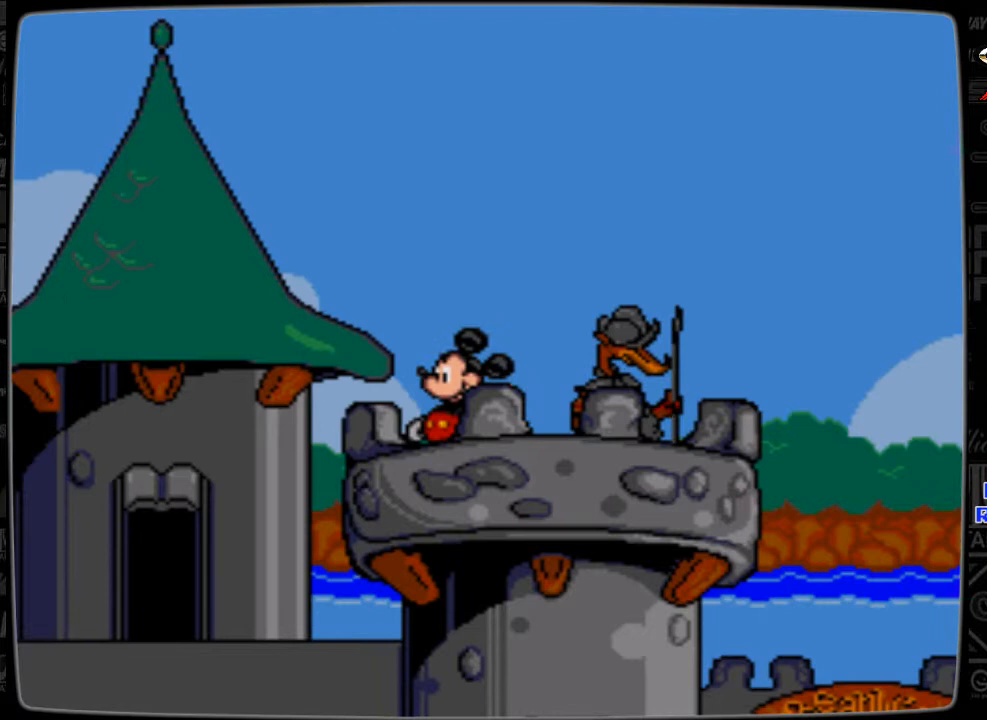
{"buttons": ["DPAD_LEFT"], "events": [[233, "DPAD_LEFT", "down"]]}
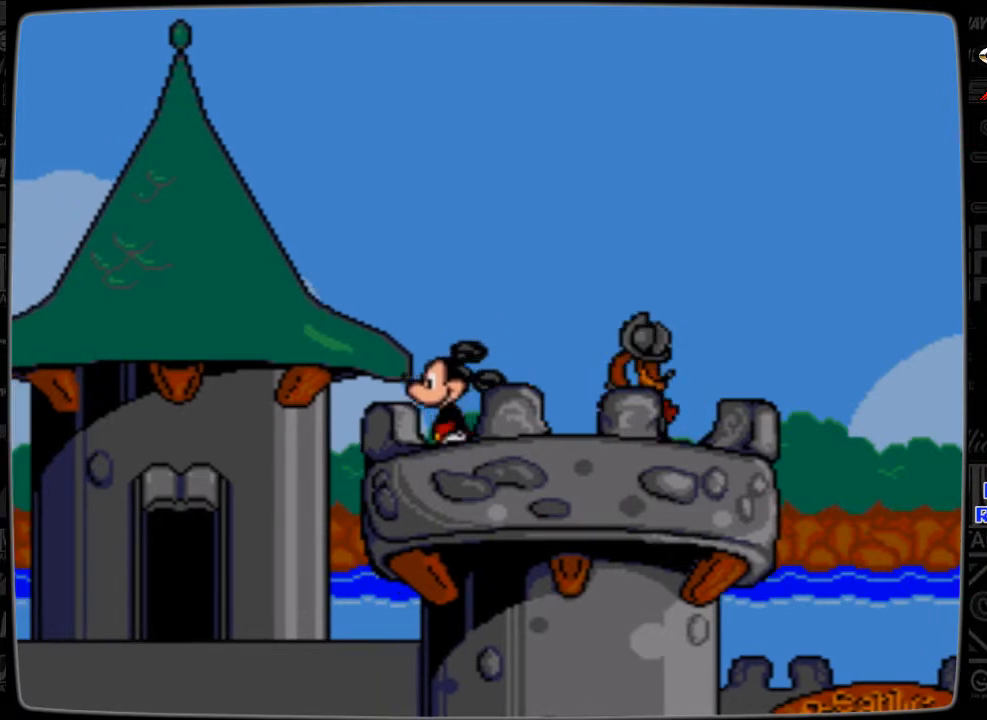
{"buttons": ["A", "DPAD_LEFT"], "events": [[300, "A", "down"]]}
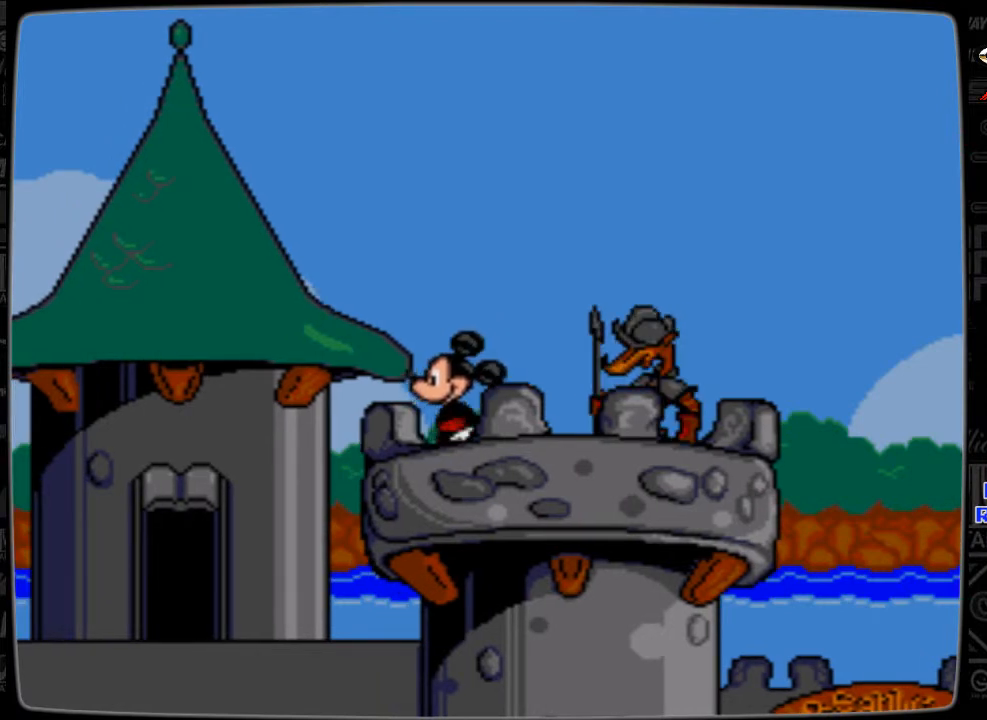
{"buttons": ["DPAD_LEFT"], "events": [[100, "A", "up"], [400, "B", "down"], [500, "B", "up"]]}
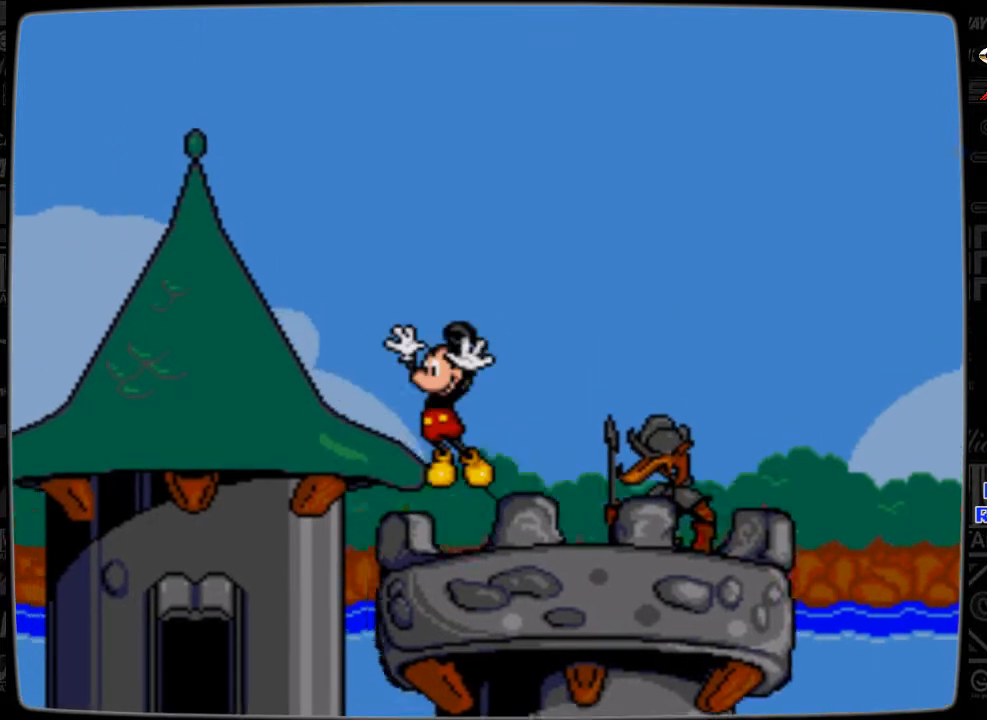
{"buttons": ["DPAD_LEFT"], "events": []}
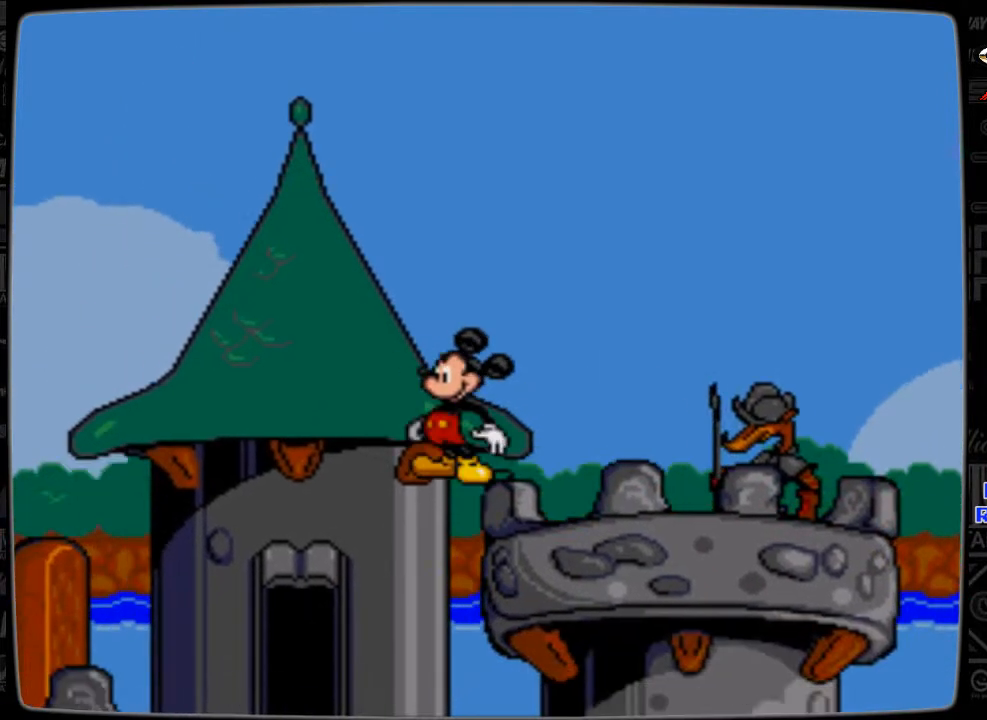
{"buttons": ["DPAD_LEFT"], "events": []}
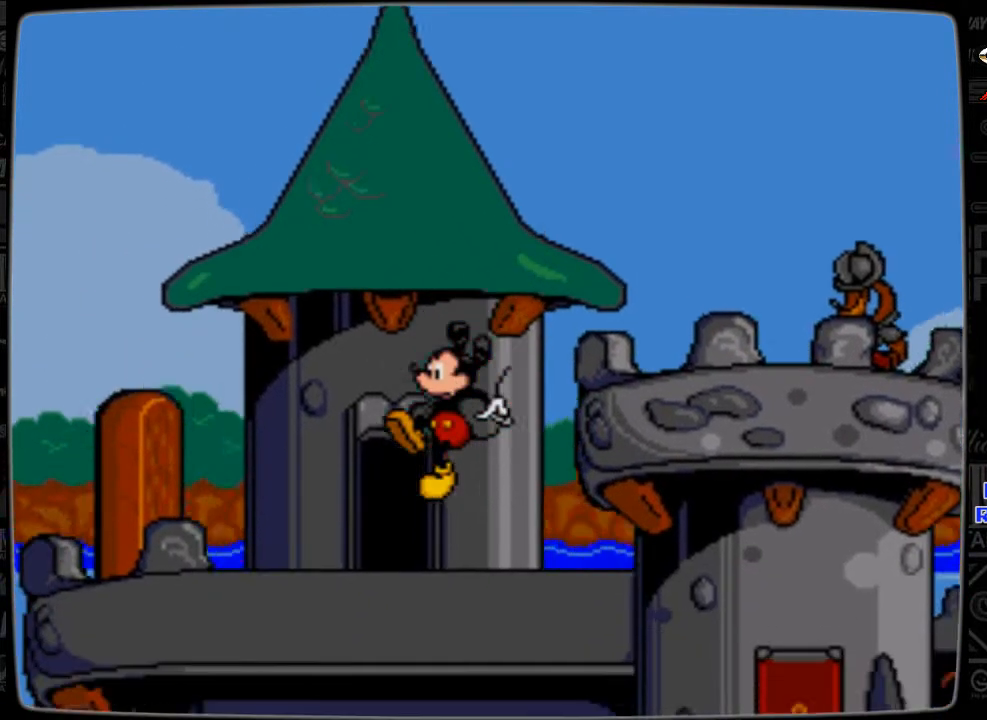
{"buttons": ["DPAD_LEFT"], "events": [[100, "DPAD_LEFT", "up"], [500, "DPAD_LEFT", "down"]]}
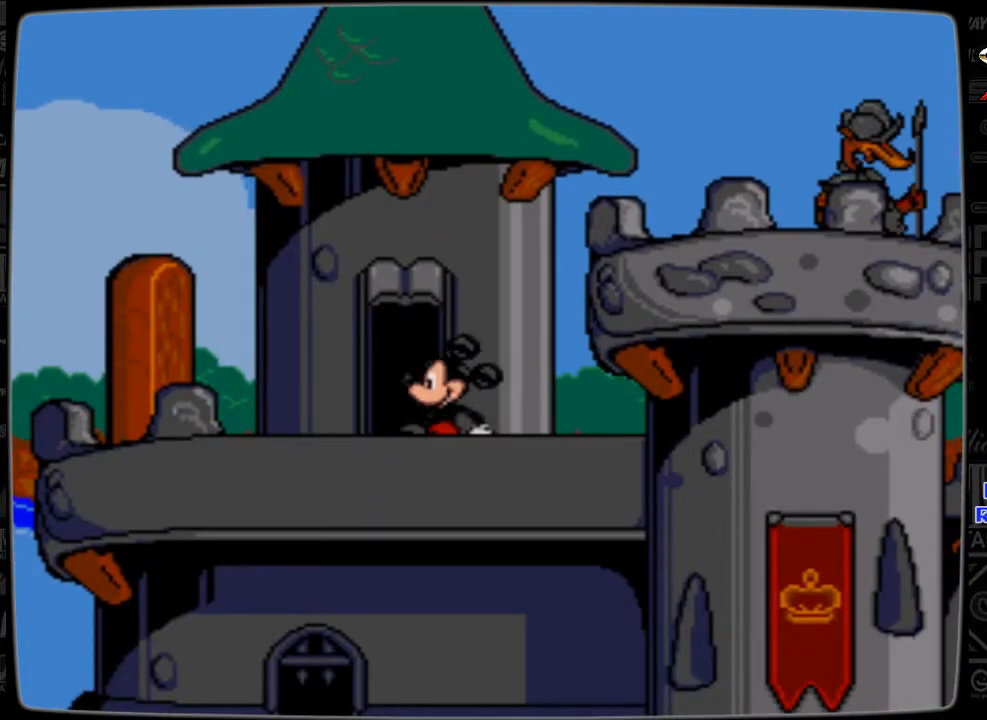
{"buttons": ["DPAD_UP"], "events": [[200, "DPAD_LEFT", "up"], [433, "DPAD_UP", "down"]]}
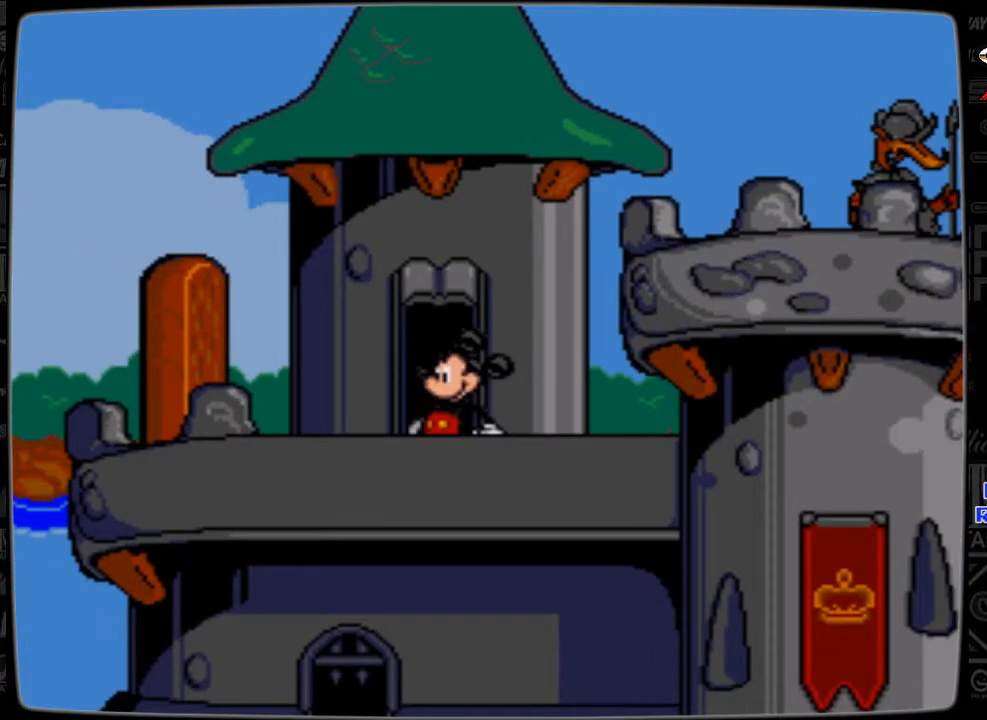
{"buttons": [], "events": [[100, "DPAD_UP", "up"]]}
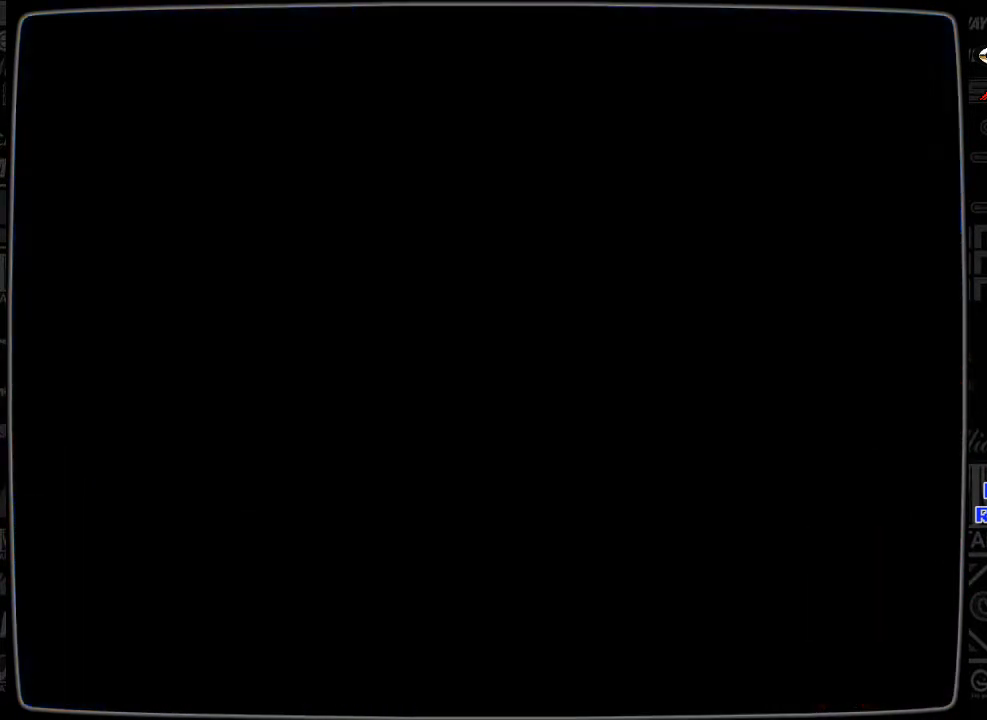
{"buttons": [], "events": []}